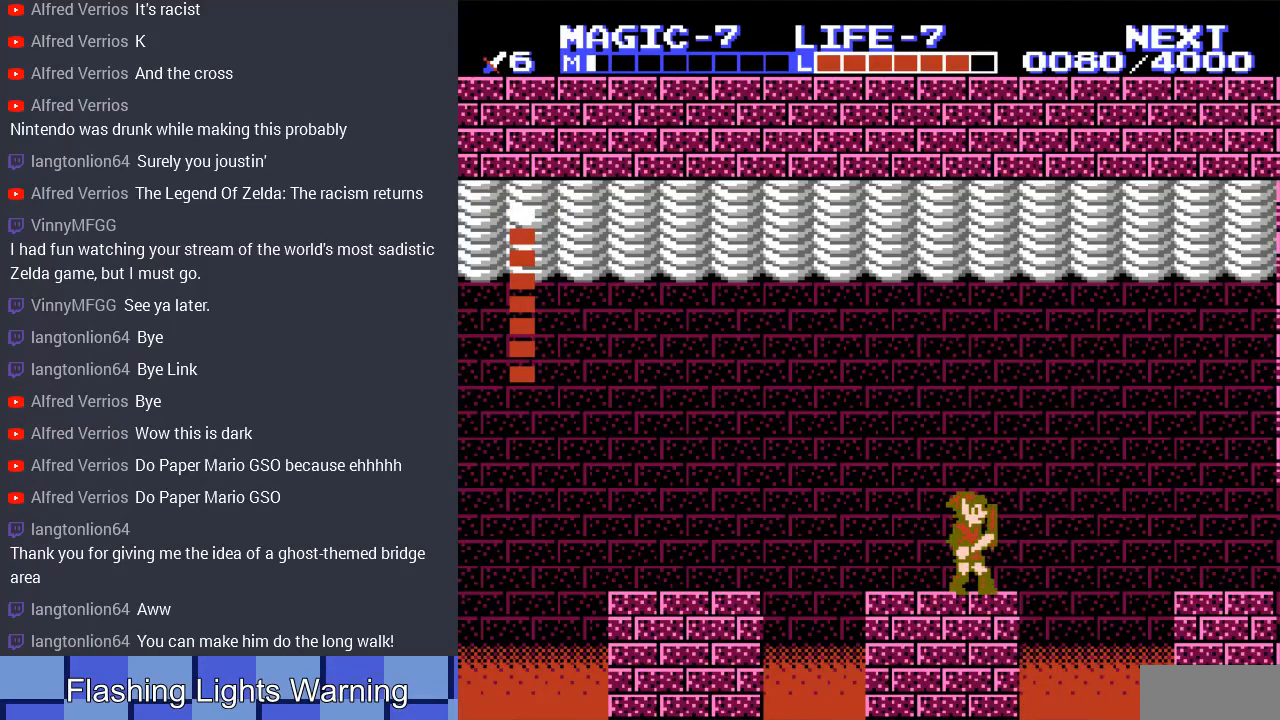
Gameplay with a controller (Nintendo layout); each line is a JSON object with the inputs held at the frame after it. "events" lists button and stick changes between this image and that frame as [ms after this image, input, new state], when the widget could be followed in between. Not read: L3 R3.
{"buttons": [], "events": [[67, "DPAD_LEFT", "down"], [233, "DPAD_LEFT", "up"]]}
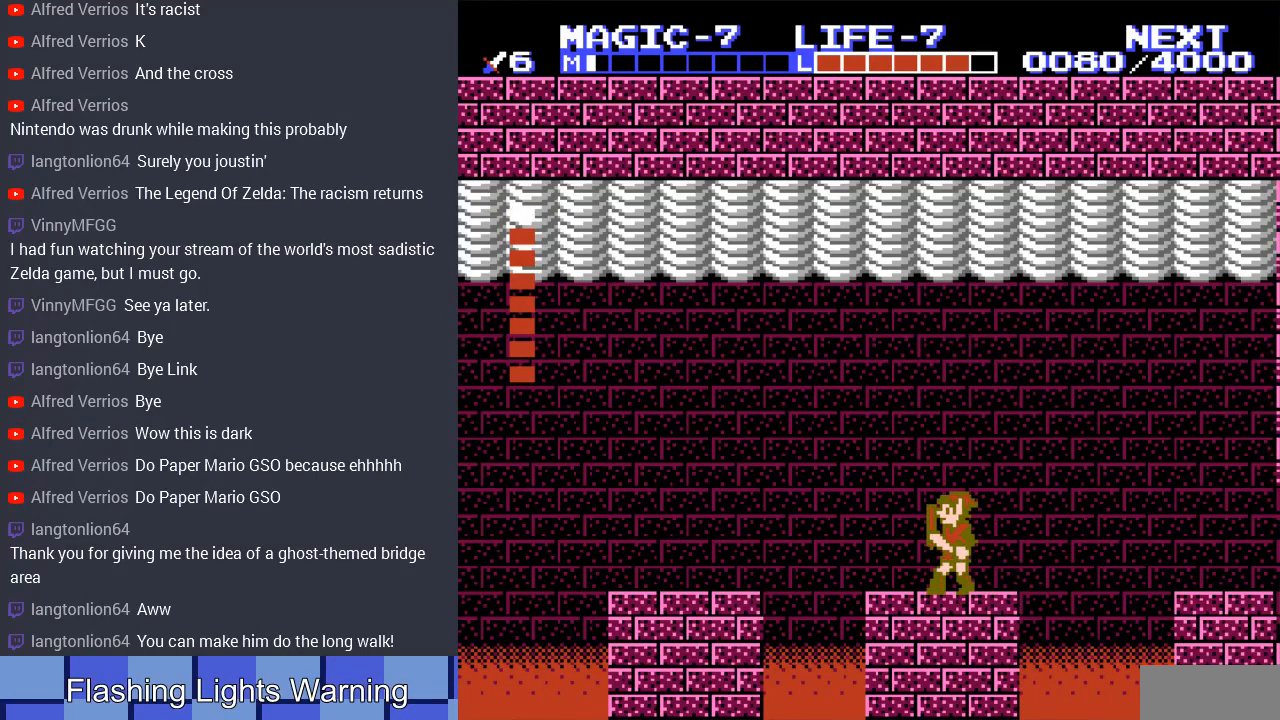
{"buttons": ["DPAD_LEFT"], "events": [[467, "DPAD_LEFT", "down"]]}
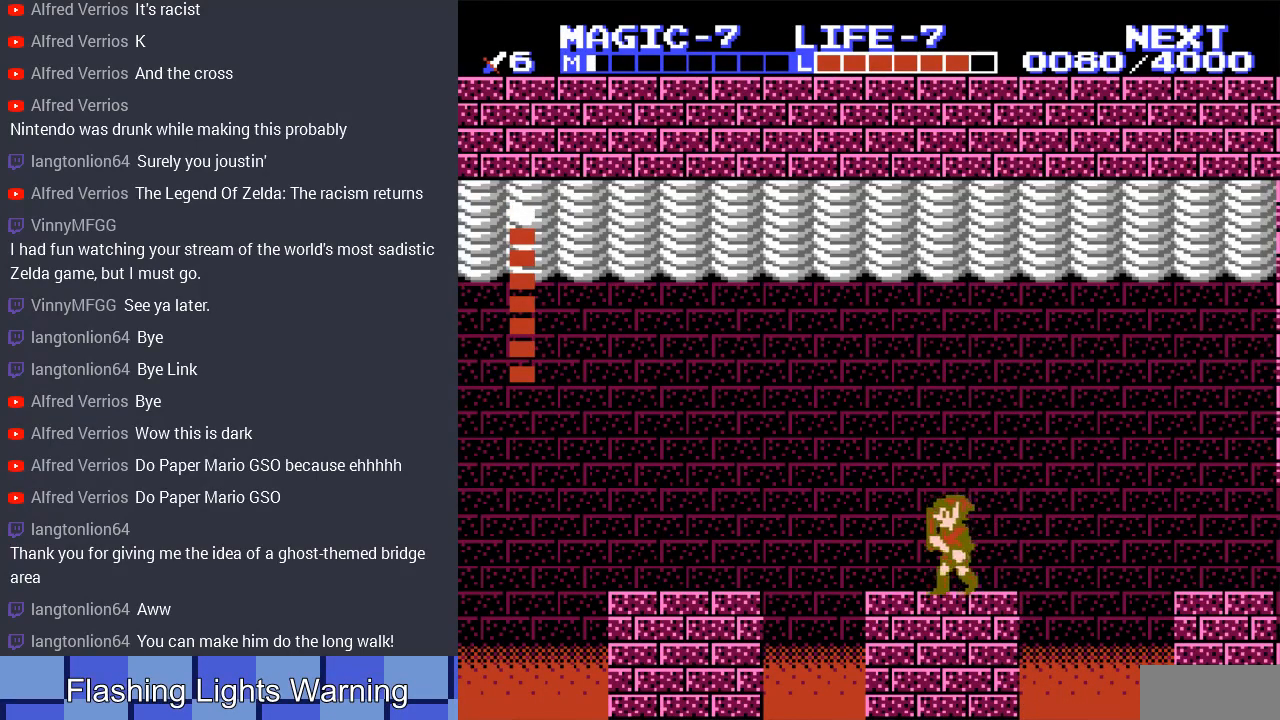
{"buttons": ["DPAD_LEFT"], "events": [[67, "DPAD_LEFT", "up"], [367, "DPAD_LEFT", "down"]]}
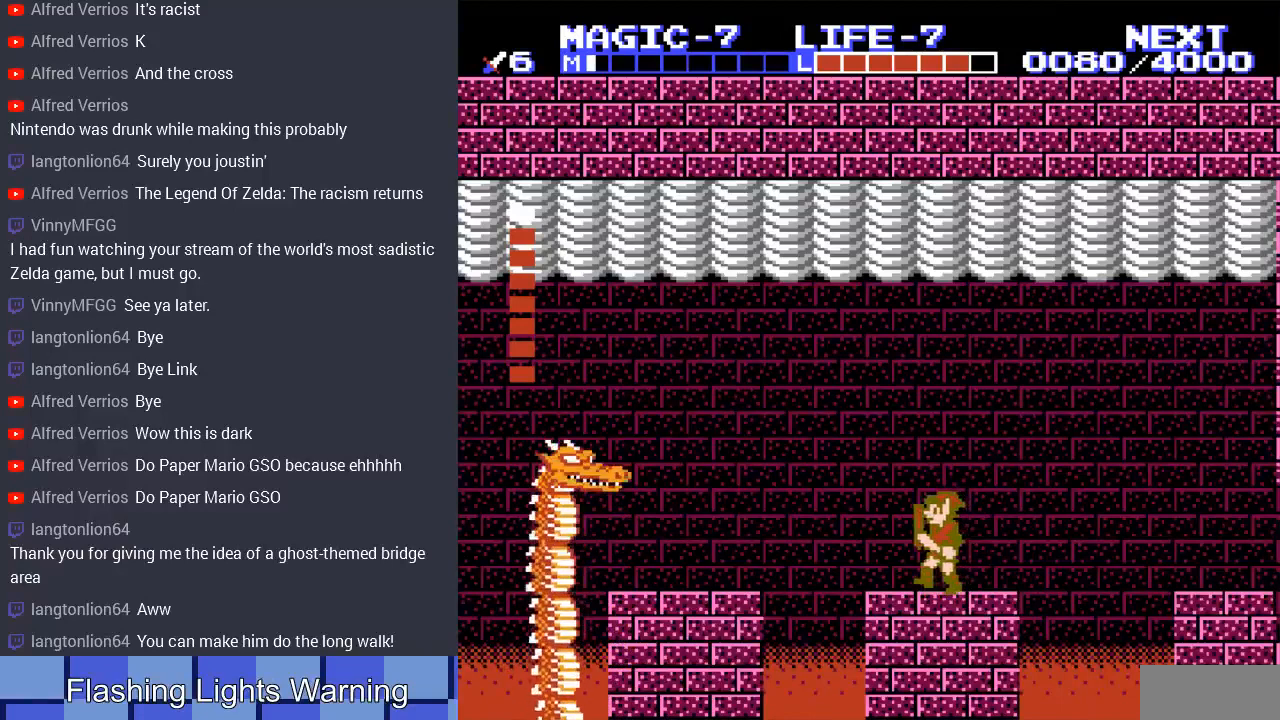
{"buttons": ["A", "DPAD_LEFT"], "events": [[200, "A", "down"]]}
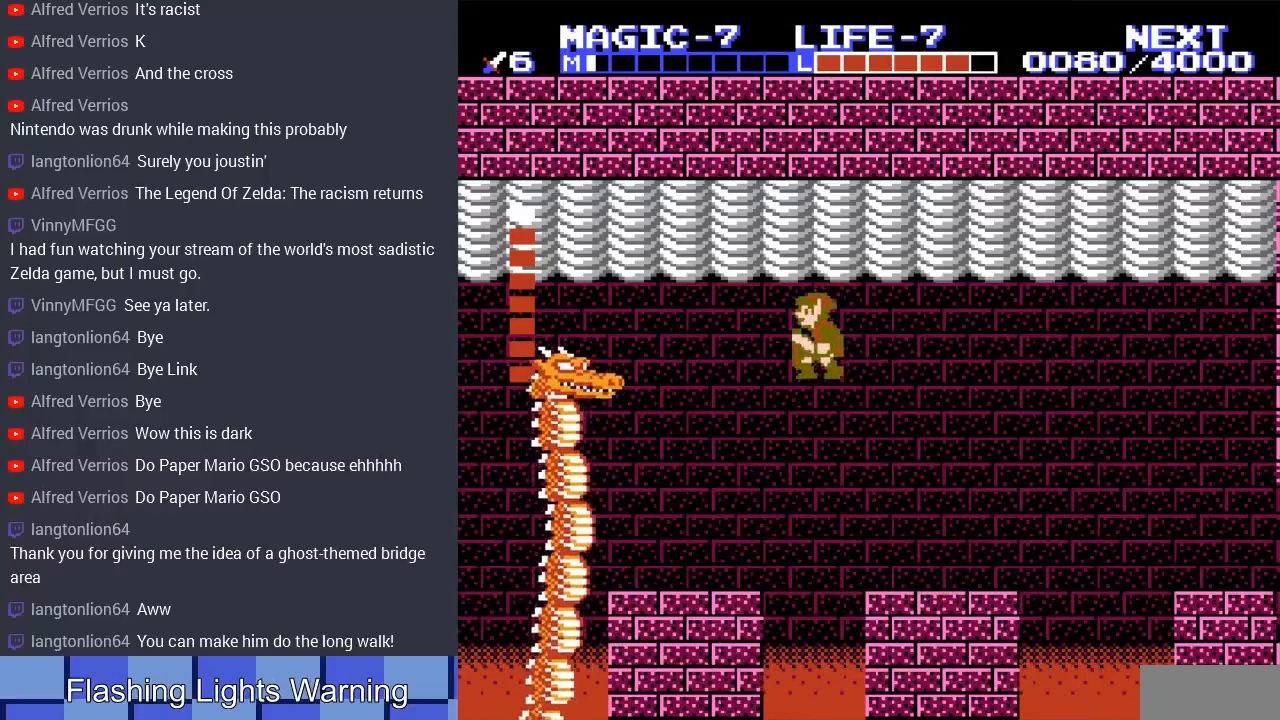
{"buttons": ["DPAD_RIGHT"], "events": [[100, "A", "up"], [100, "DPAD_LEFT", "up"], [267, "DPAD_RIGHT", "down"]]}
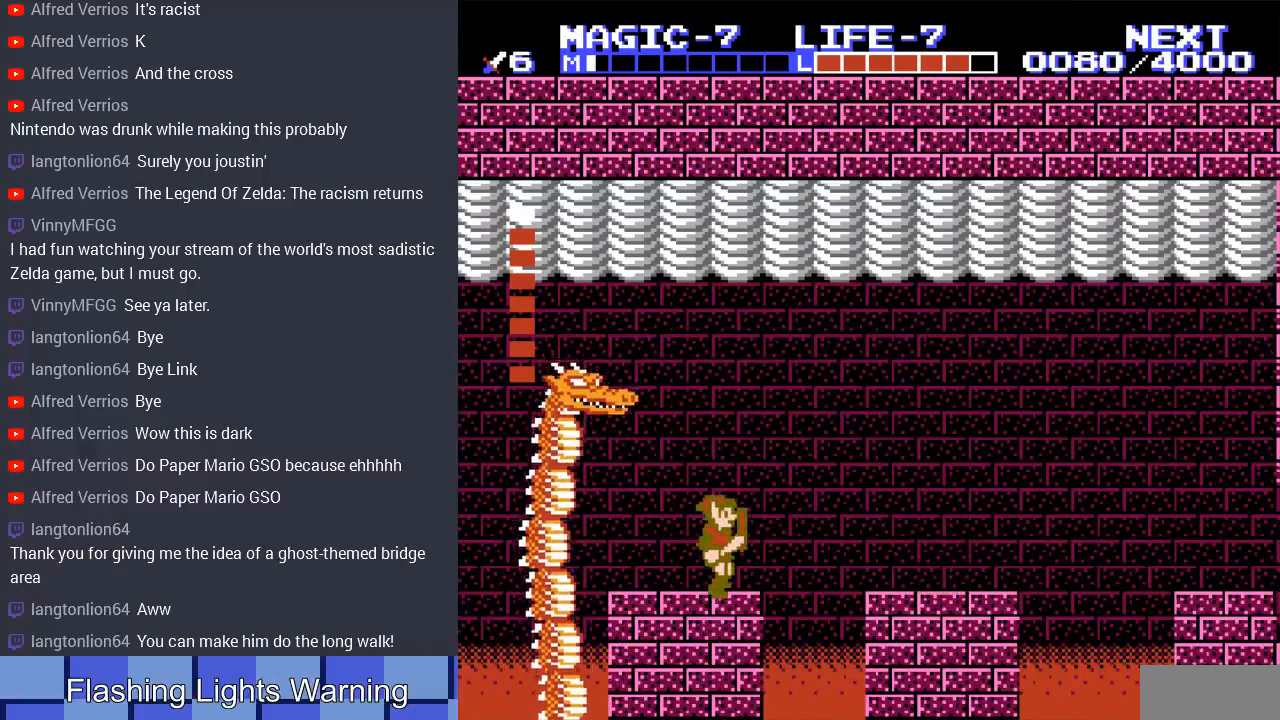
{"buttons": ["A"], "events": [[100, "DPAD_RIGHT", "up"], [467, "A", "down"]]}
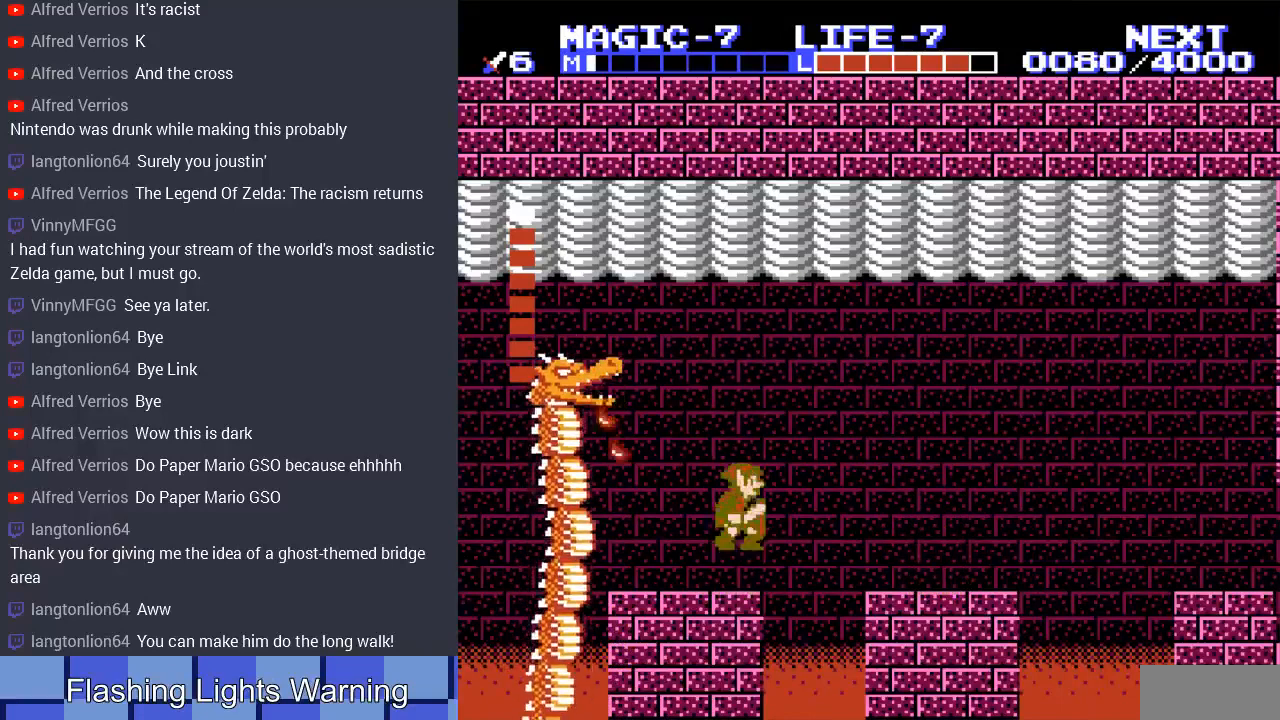
{"buttons": ["B"], "events": [[300, "DPAD_LEFT", "down"], [400, "A", "up"], [500, "B", "down"], [500, "DPAD_LEFT", "up"]]}
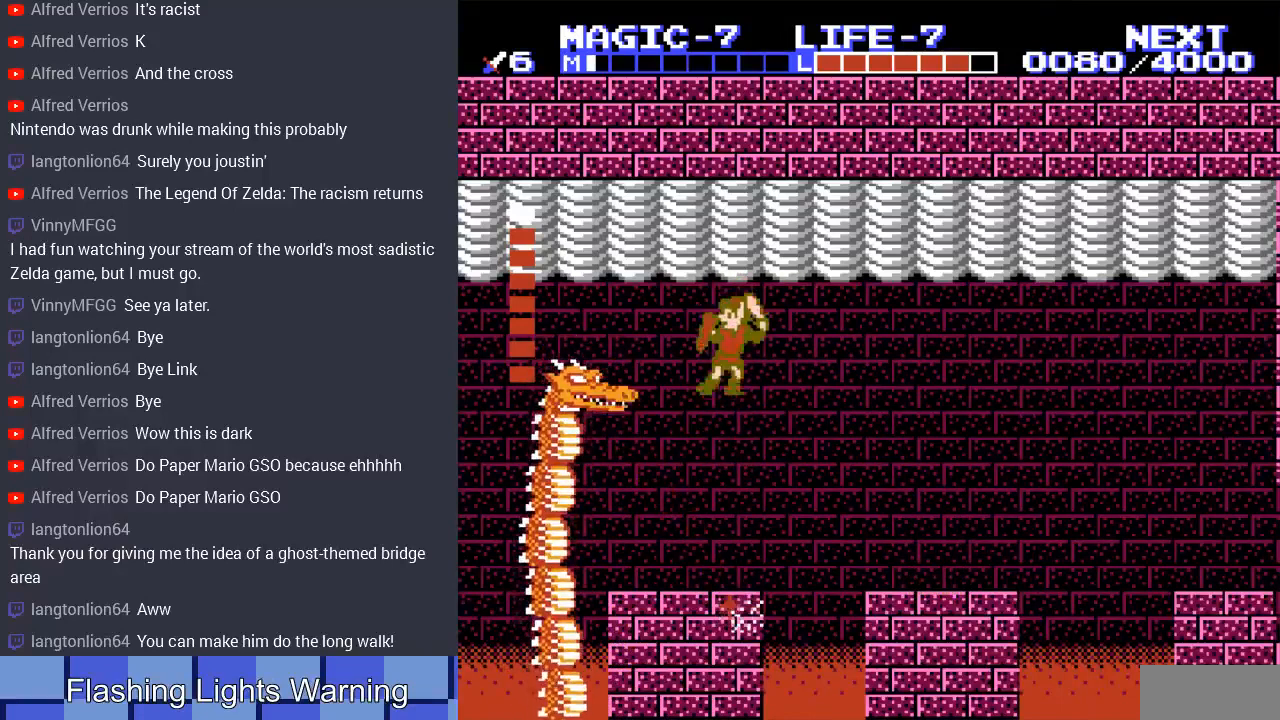
{"buttons": [], "events": [[100, "B", "up"], [167, "B", "down"], [233, "B", "up"]]}
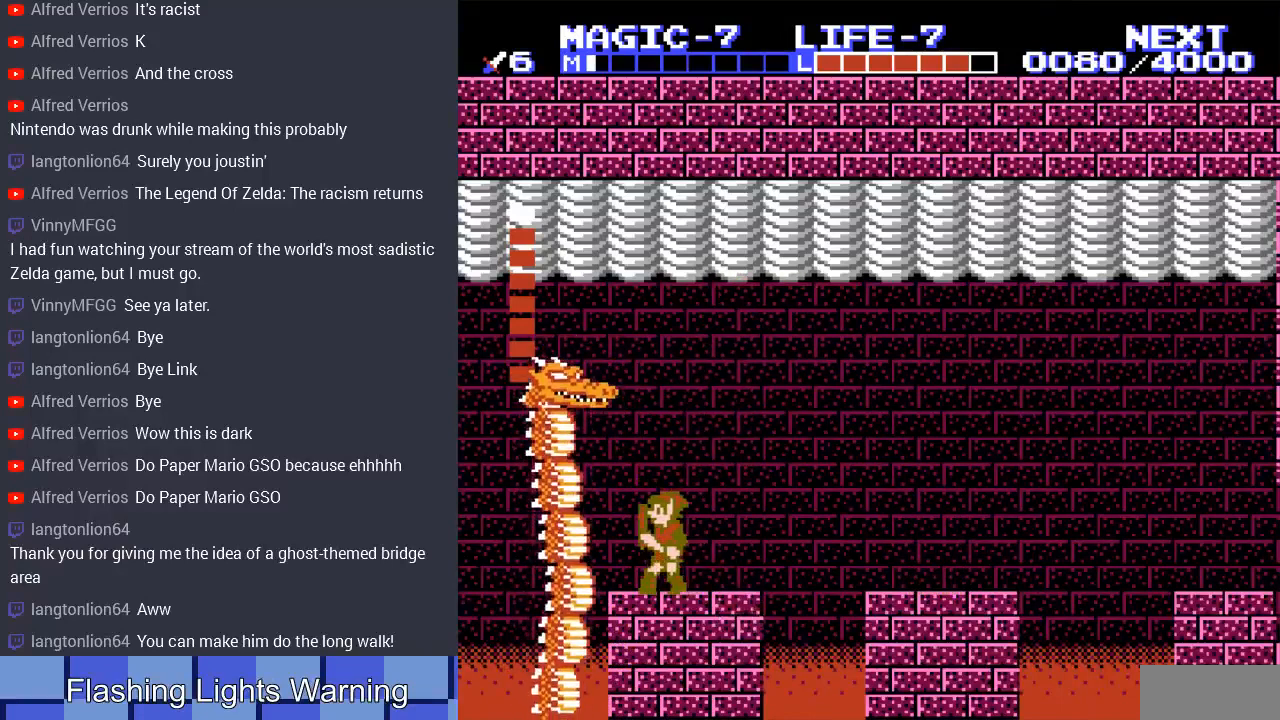
{"buttons": ["DPAD_LEFT"], "events": [[33, "DPAD_LEFT", "down"], [133, "DPAD_LEFT", "up"], [433, "DPAD_LEFT", "down"]]}
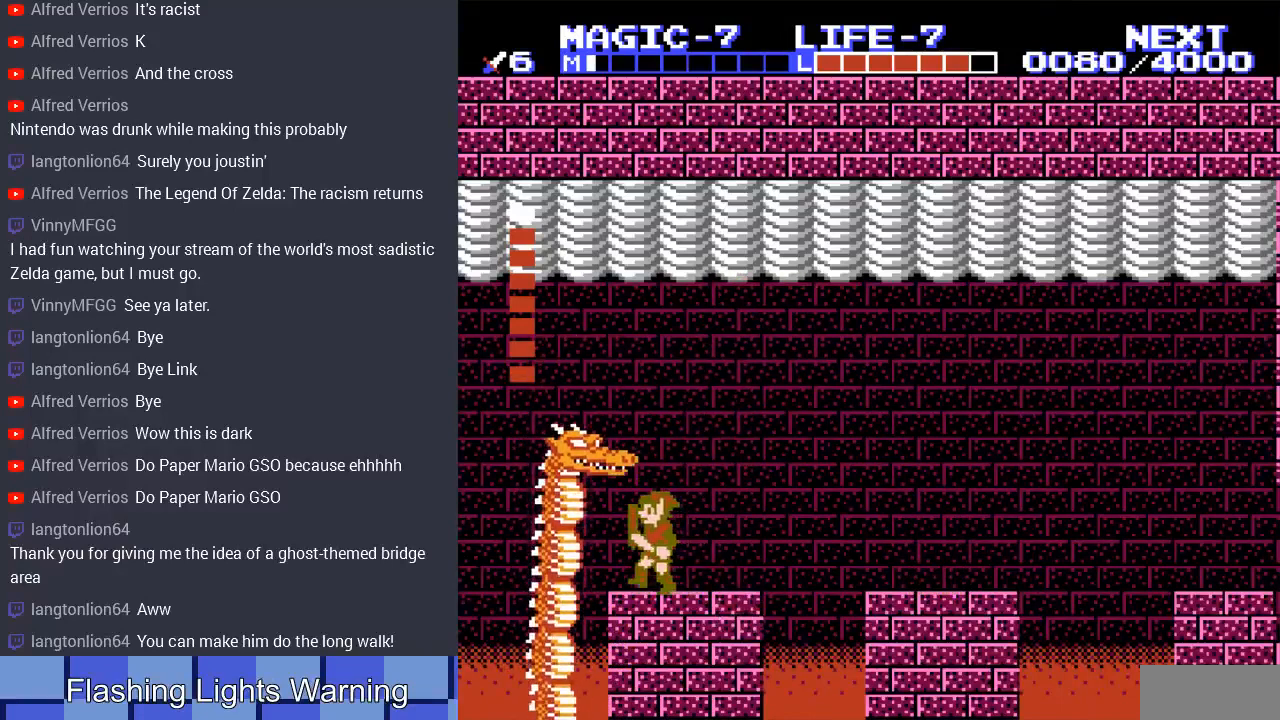
{"buttons": [], "events": [[33, "B", "down"], [33, "DPAD_LEFT", "up"], [133, "B", "up"], [200, "B", "down"], [267, "B", "up"]]}
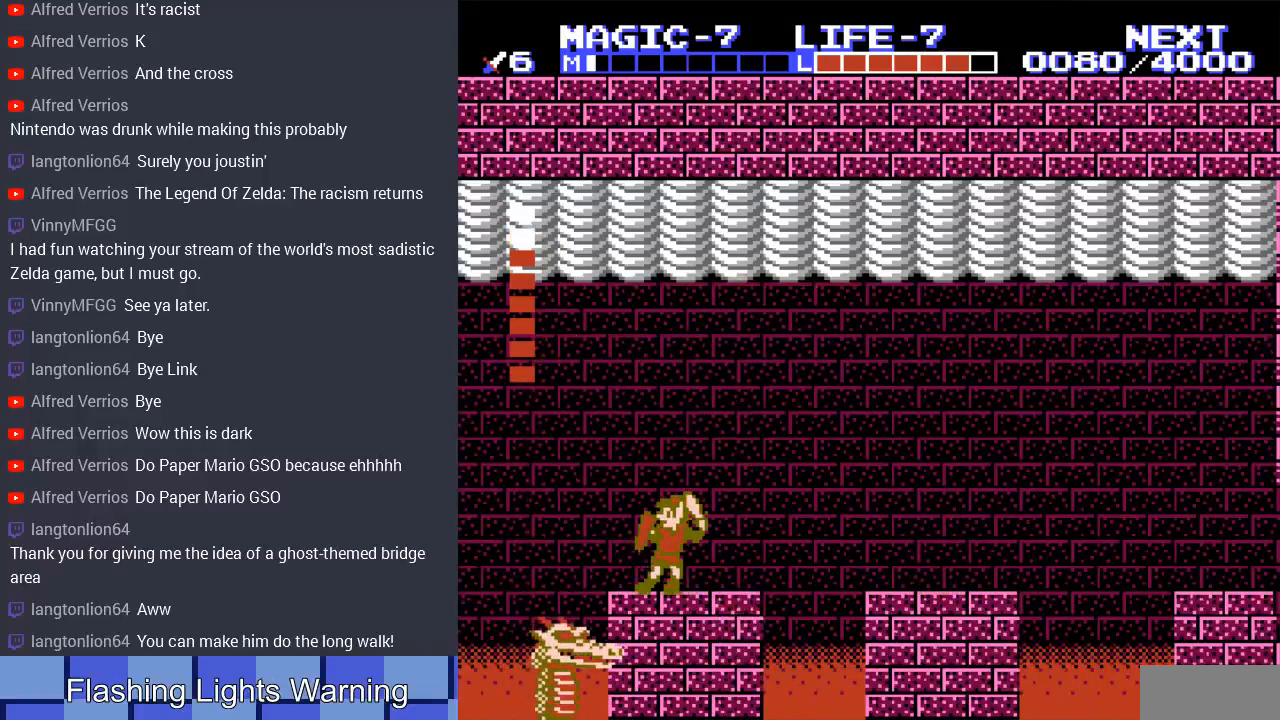
{"buttons": [], "events": []}
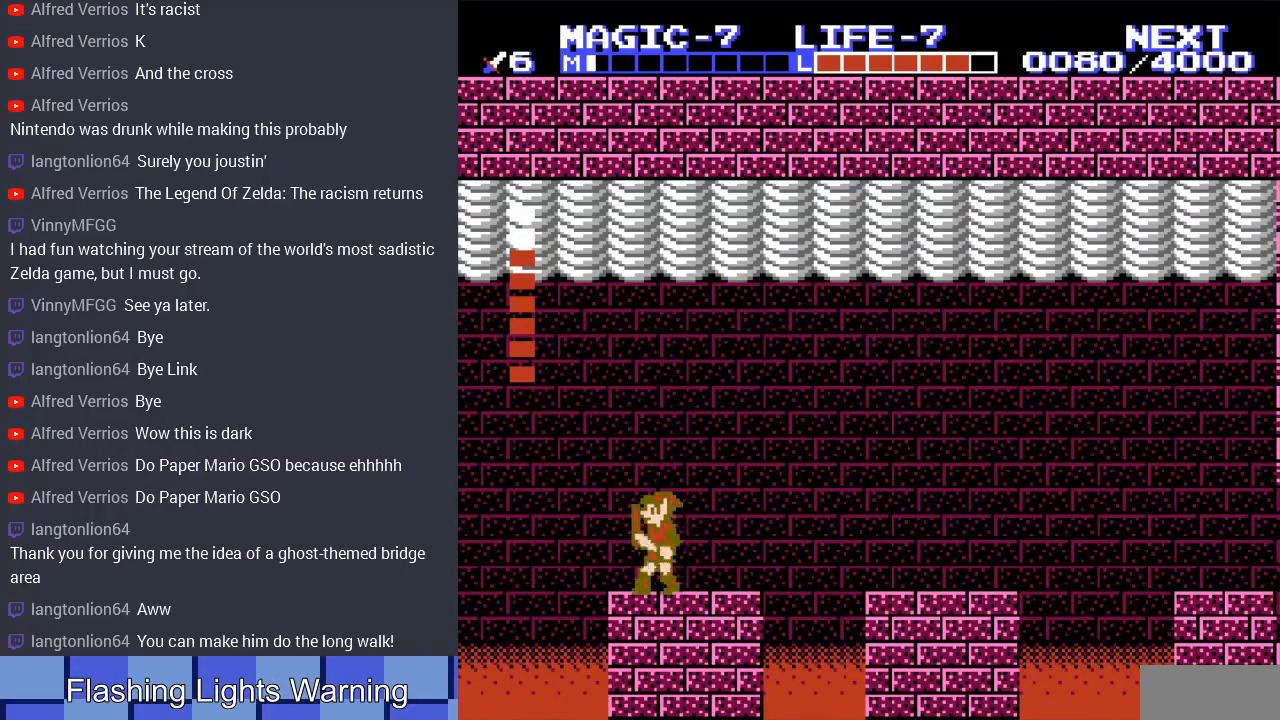
{"buttons": [], "events": [[33, "DPAD_RIGHT", "down"], [200, "DPAD_RIGHT", "up"]]}
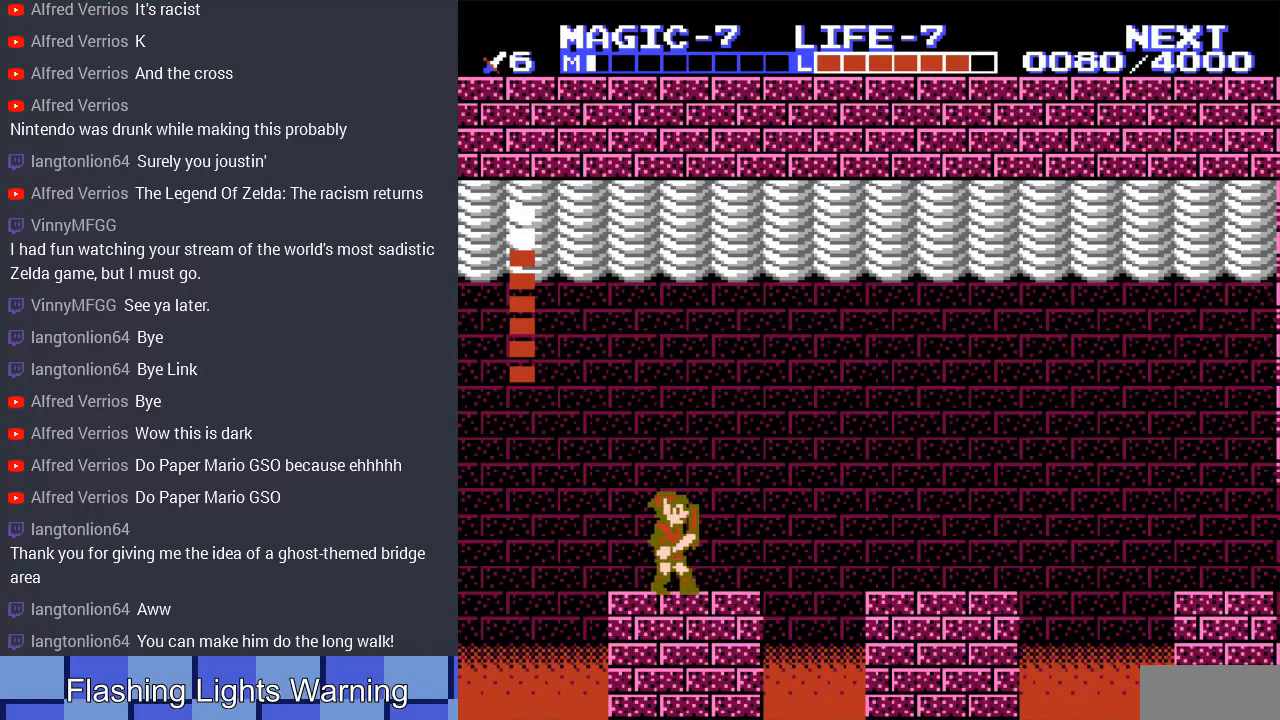
{"buttons": [], "events": [[267, "DPAD_RIGHT", "down"], [400, "DPAD_RIGHT", "up"]]}
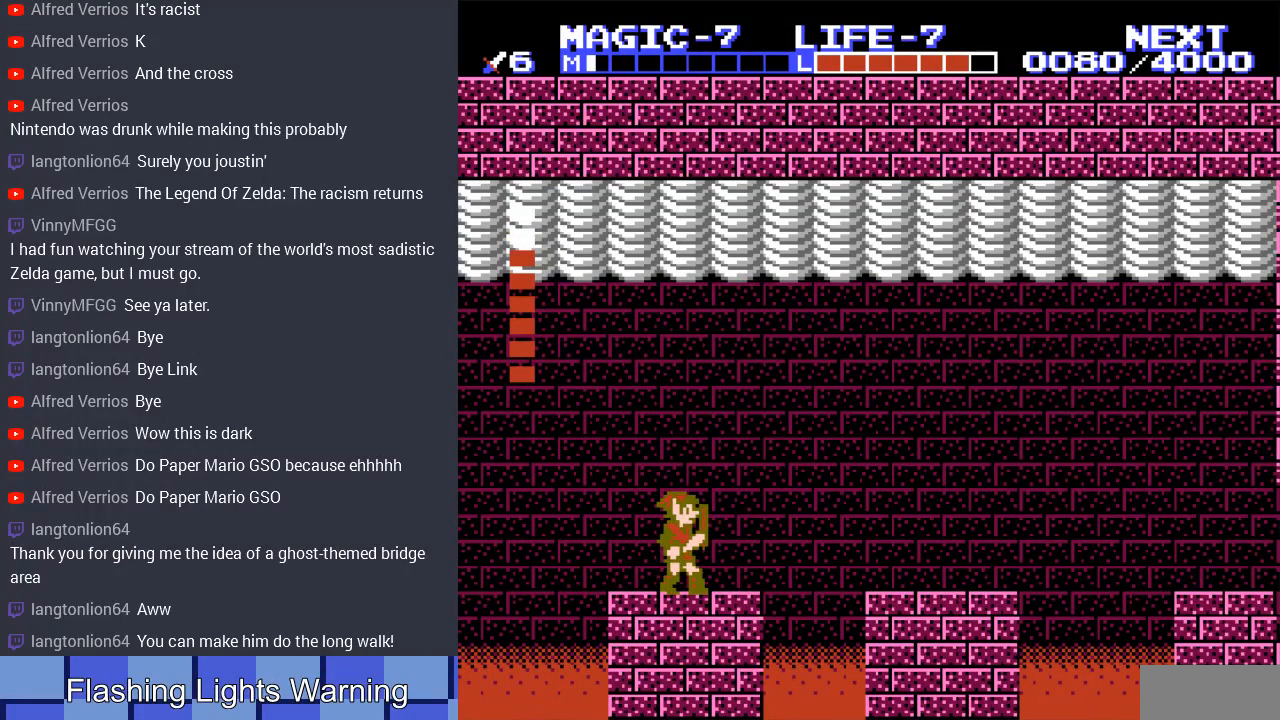
{"buttons": [], "events": []}
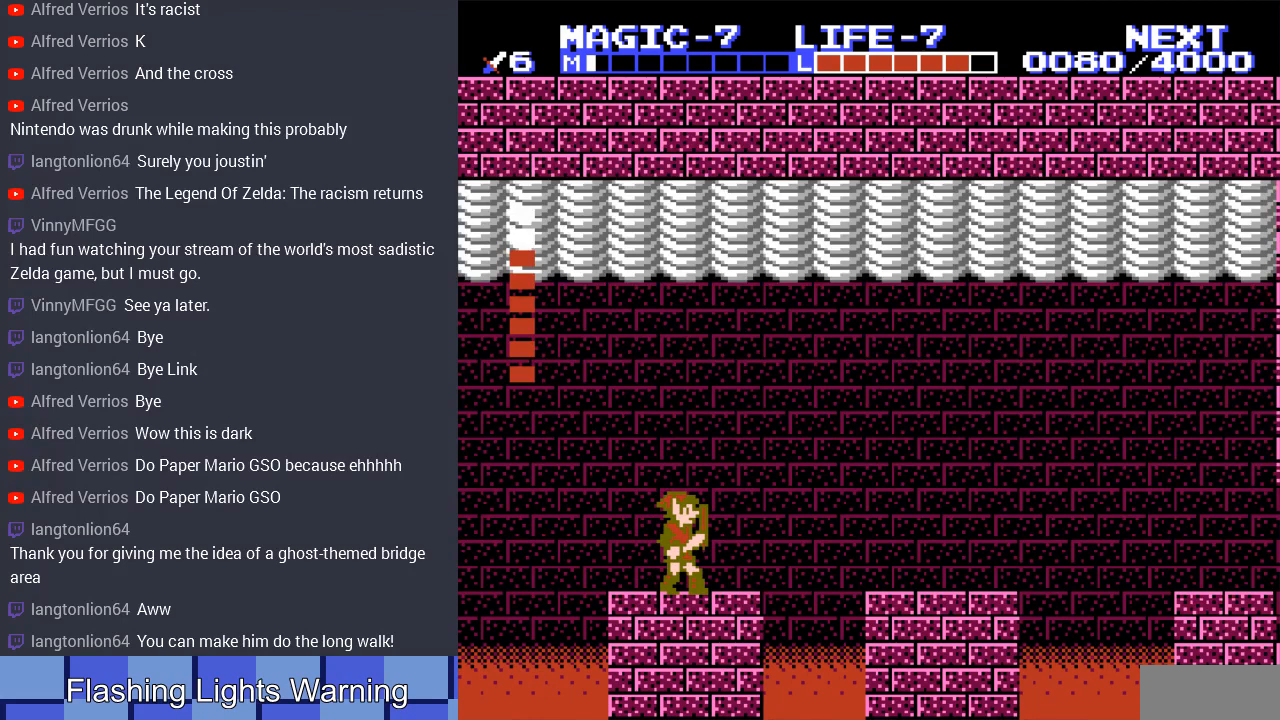
{"buttons": ["DPAD_LEFT"], "events": [[467, "DPAD_LEFT", "down"]]}
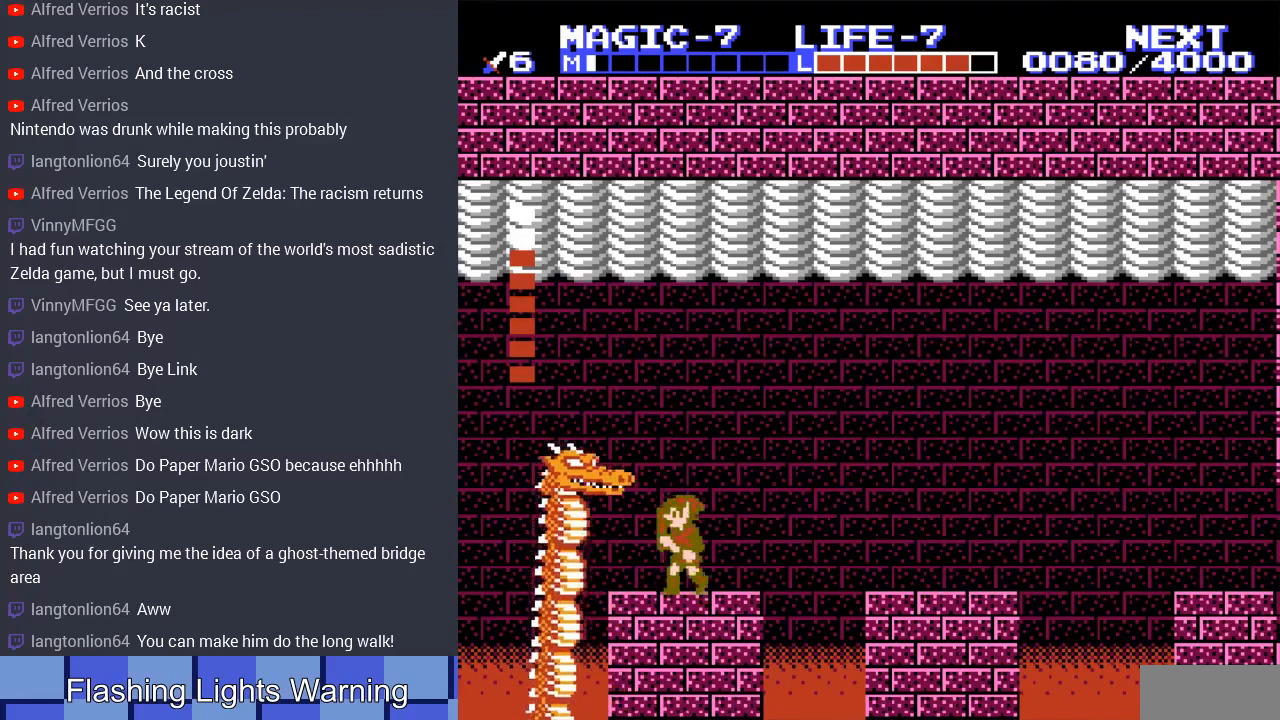
{"buttons": ["A"], "events": [[167, "DPAD_LEFT", "up"], [500, "A", "down"]]}
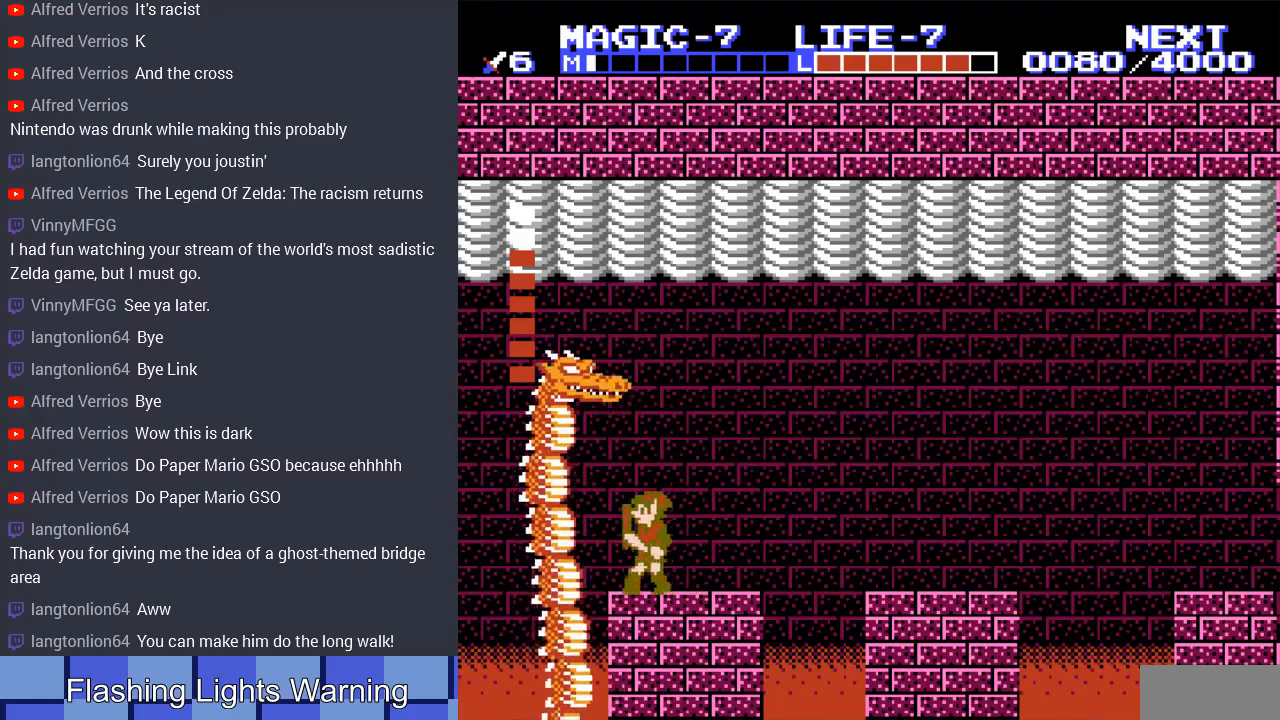
{"buttons": [], "events": [[100, "A", "up"], [167, "B", "down"], [267, "B", "up"], [367, "B", "down"], [433, "B", "up"]]}
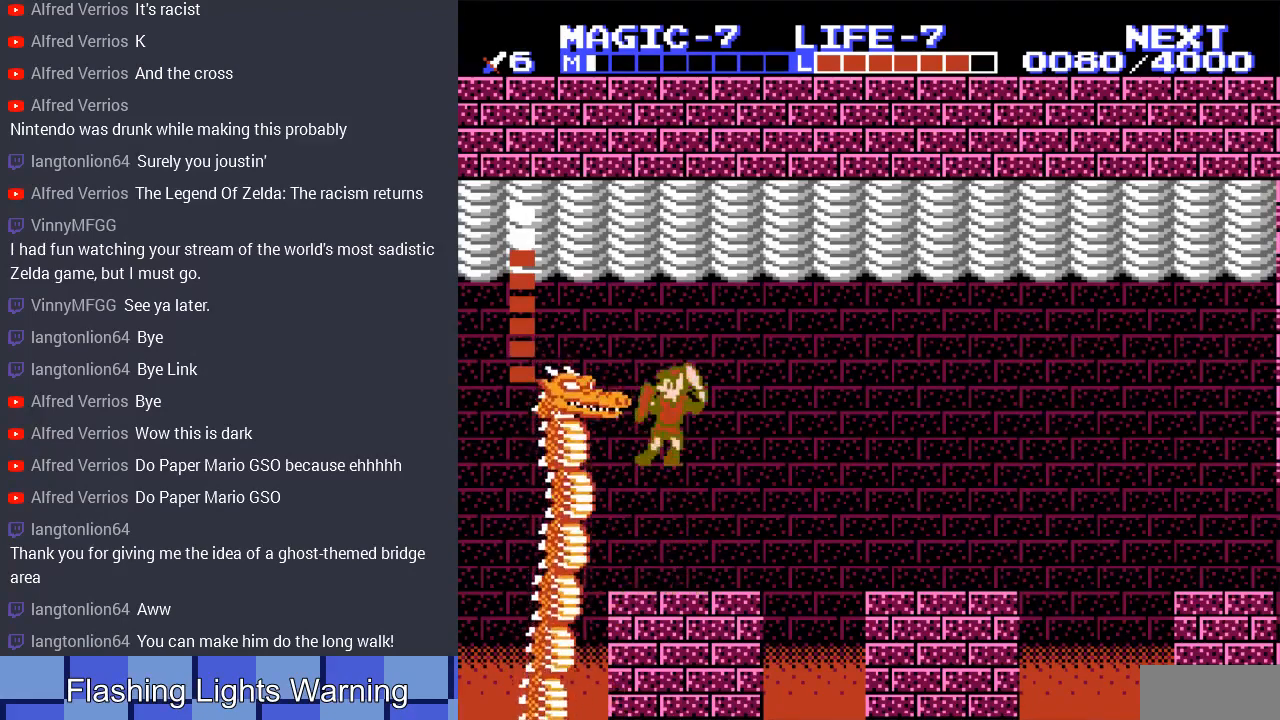
{"buttons": ["A", "DPAD_RIGHT"], "events": [[100, "DPAD_RIGHT", "down"], [467, "A", "down"]]}
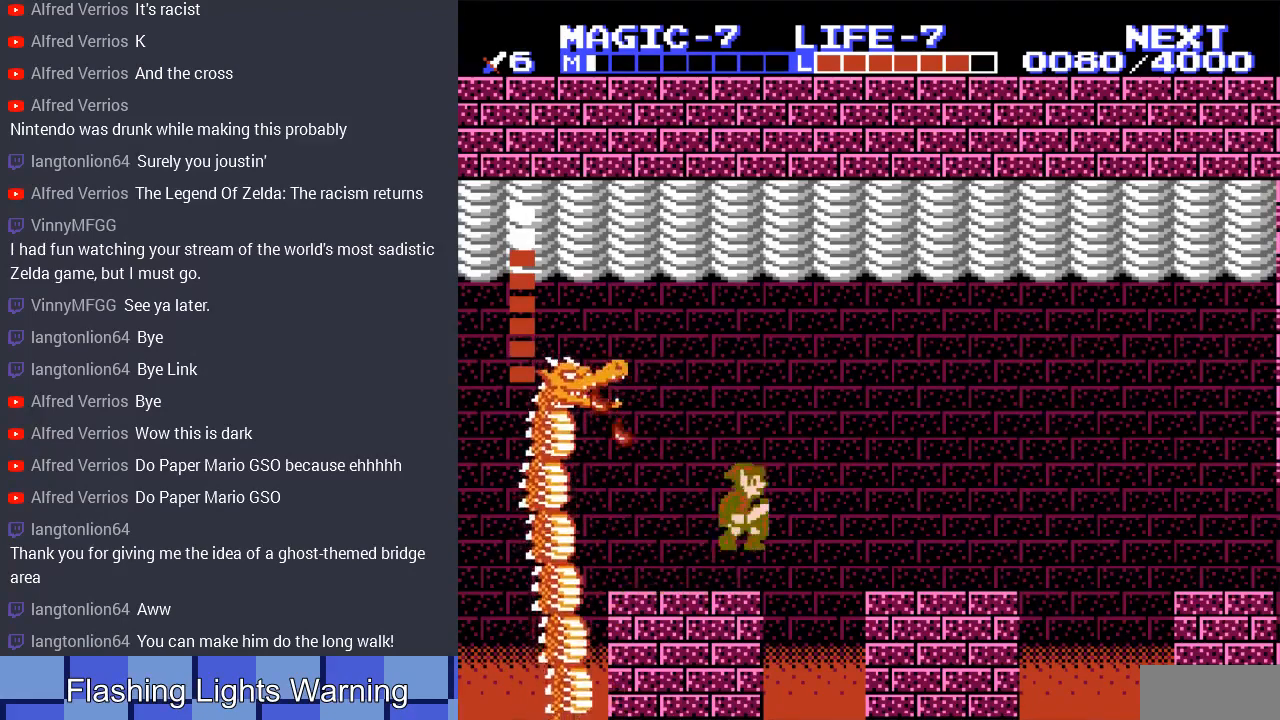
{"buttons": [], "events": [[433, "A", "up"], [467, "DPAD_RIGHT", "up"]]}
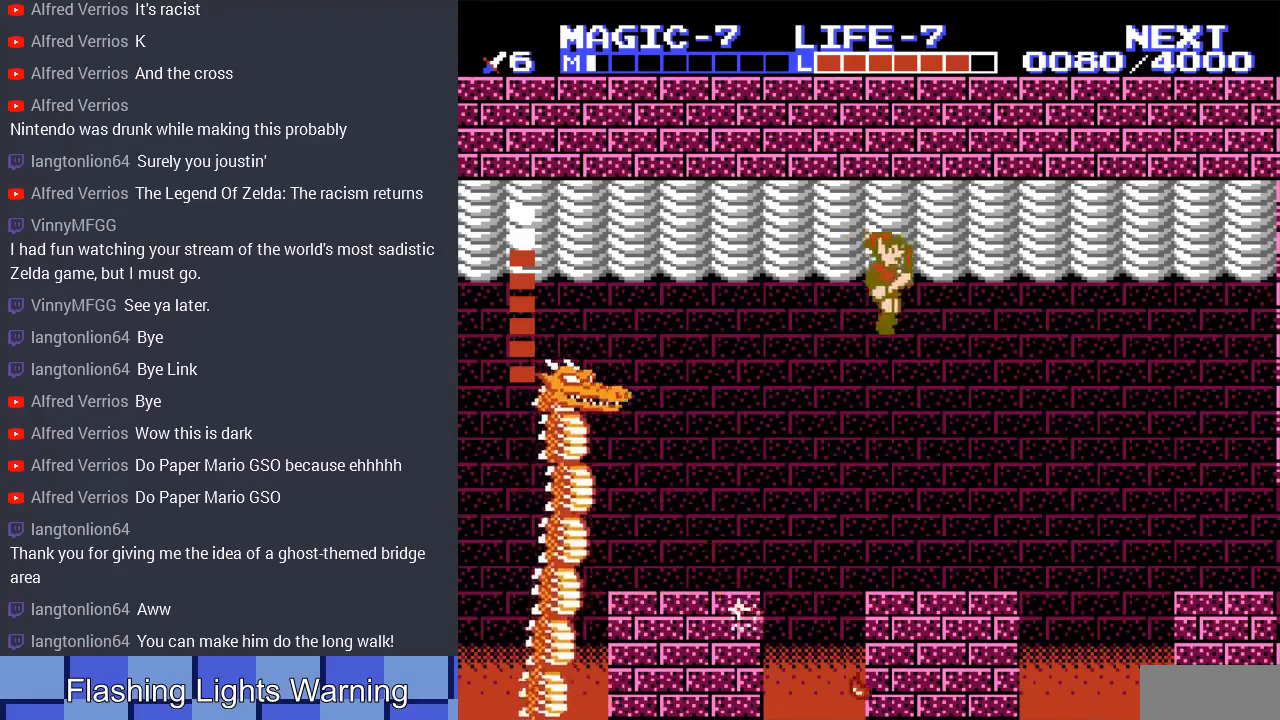
{"buttons": ["DPAD_LEFT"], "events": [[67, "DPAD_LEFT", "down"], [233, "DPAD_LEFT", "up"], [433, "DPAD_LEFT", "down"]]}
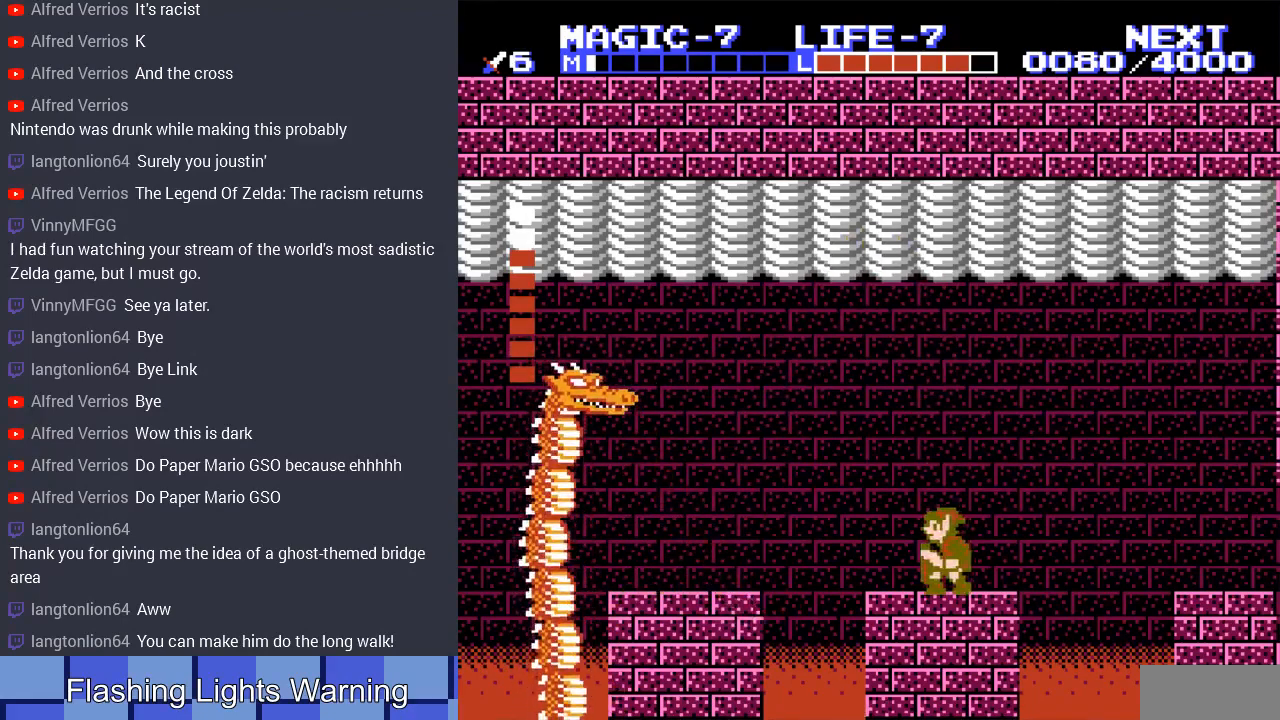
{"buttons": ["DPAD_LEFT"], "events": [[267, "A", "down"], [500, "A", "up"]]}
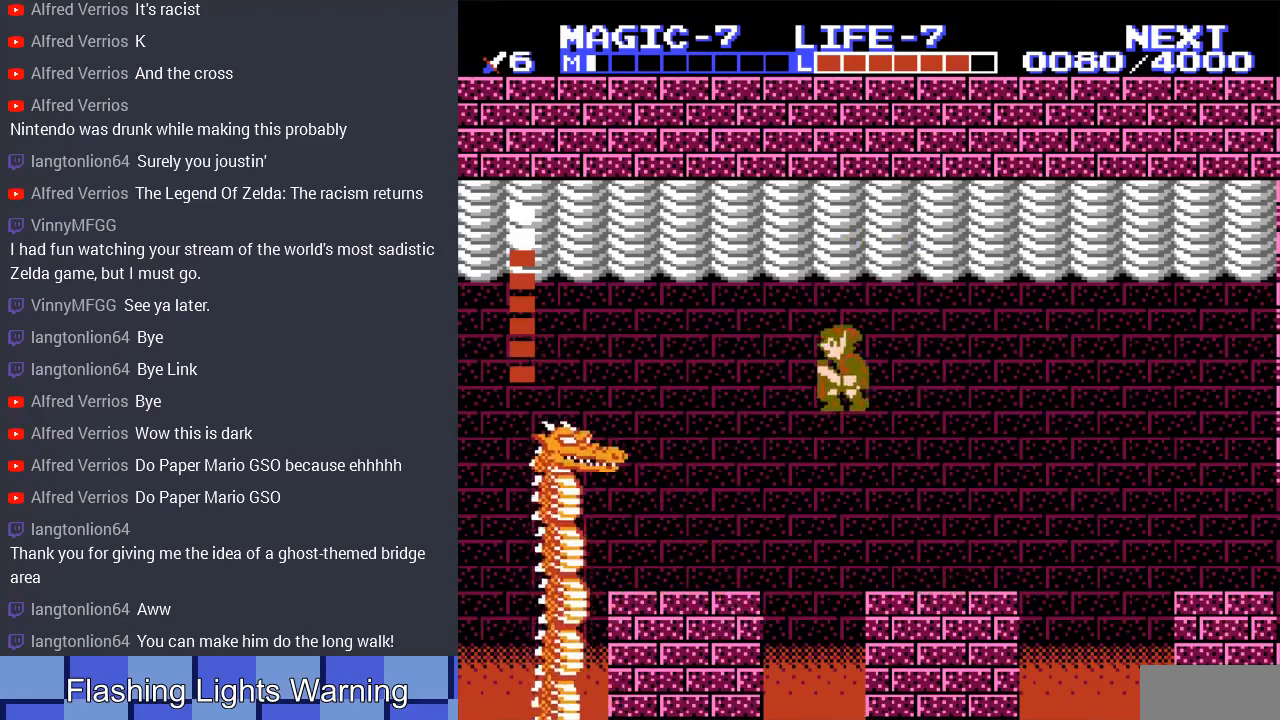
{"buttons": ["DPAD_RIGHT"], "events": [[300, "DPAD_LEFT", "up"], [433, "DPAD_RIGHT", "down"]]}
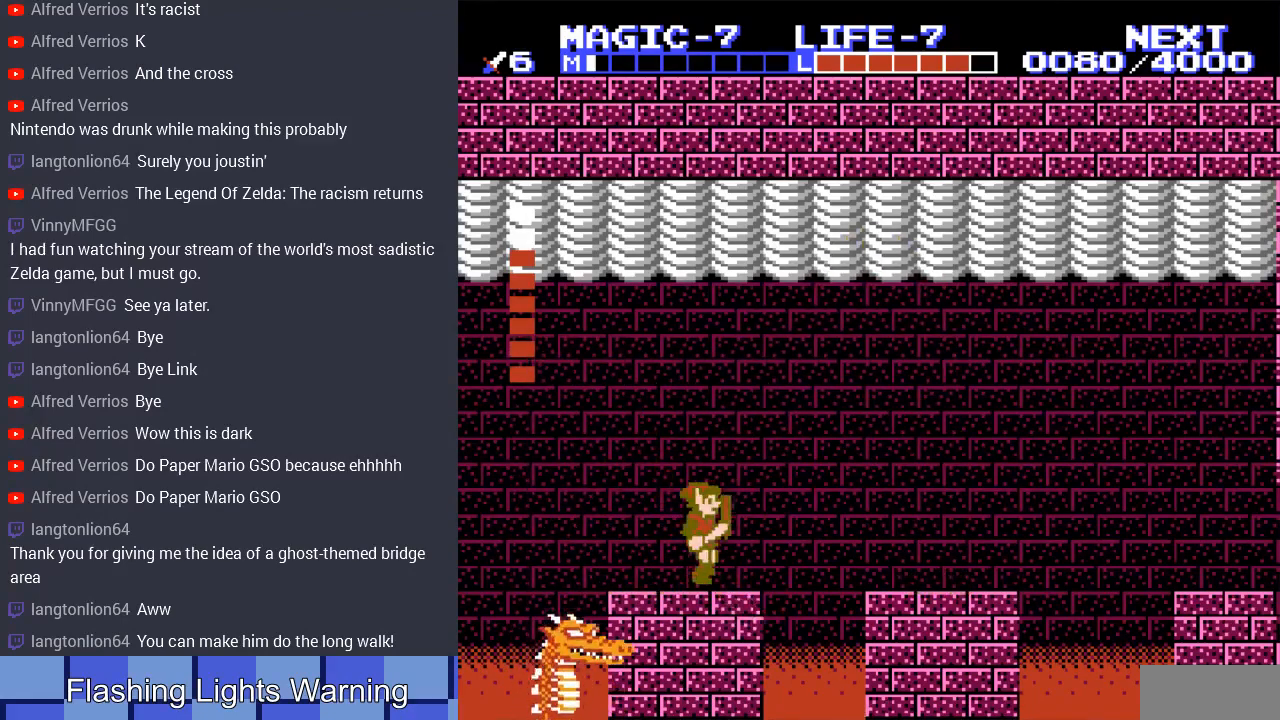
{"buttons": ["A", "DPAD_RIGHT"], "events": [[433, "A", "down"]]}
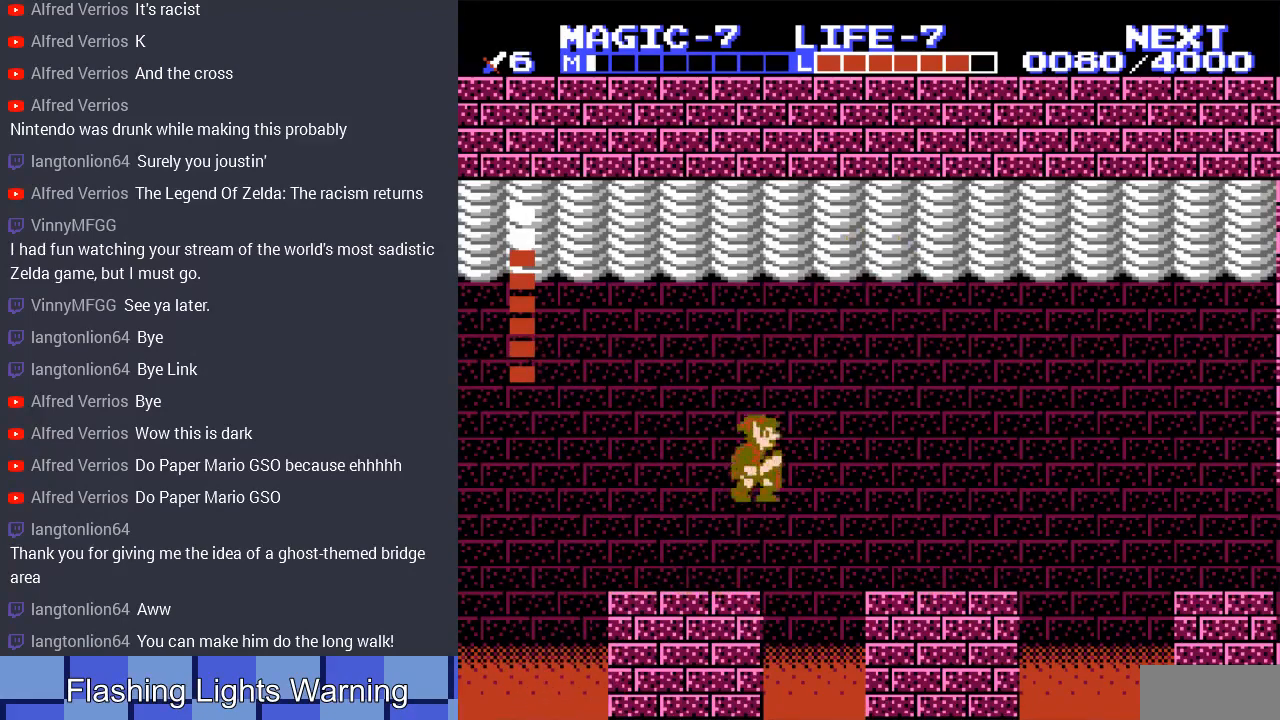
{"buttons": [], "events": [[233, "A", "up"], [400, "DPAD_RIGHT", "up"]]}
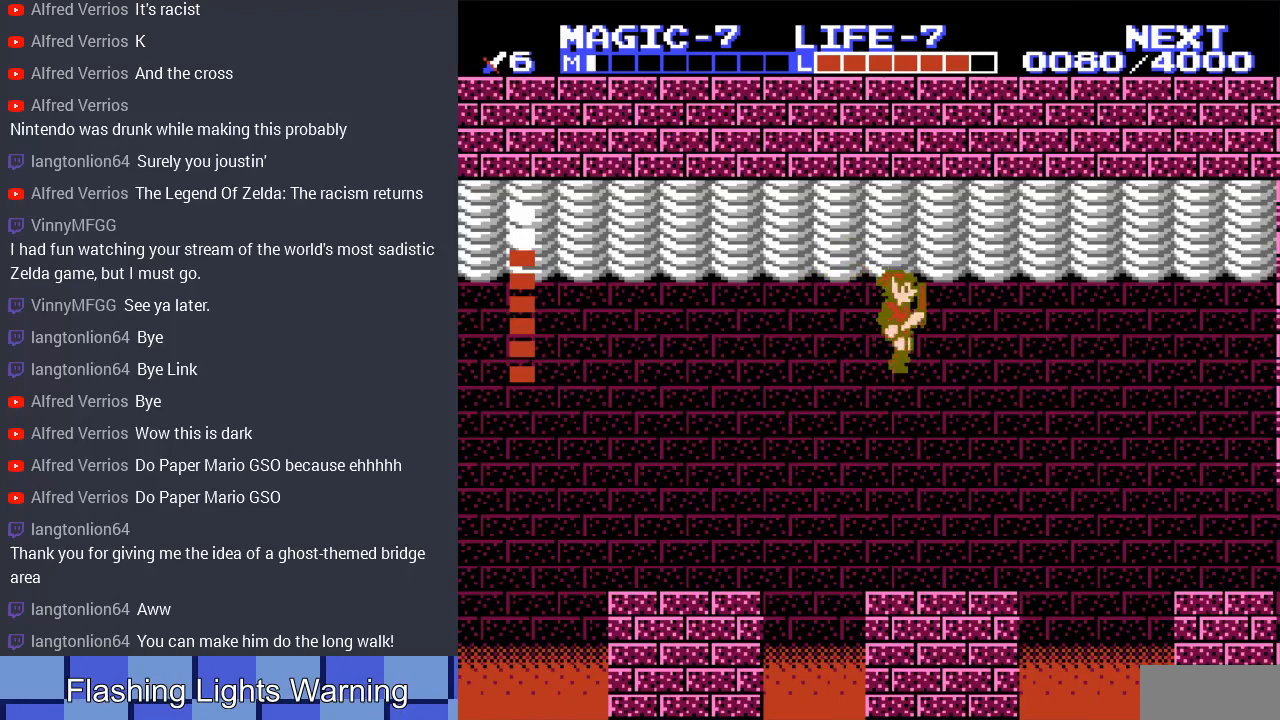
{"buttons": [], "events": [[67, "DPAD_LEFT", "down"], [367, "DPAD_LEFT", "up"]]}
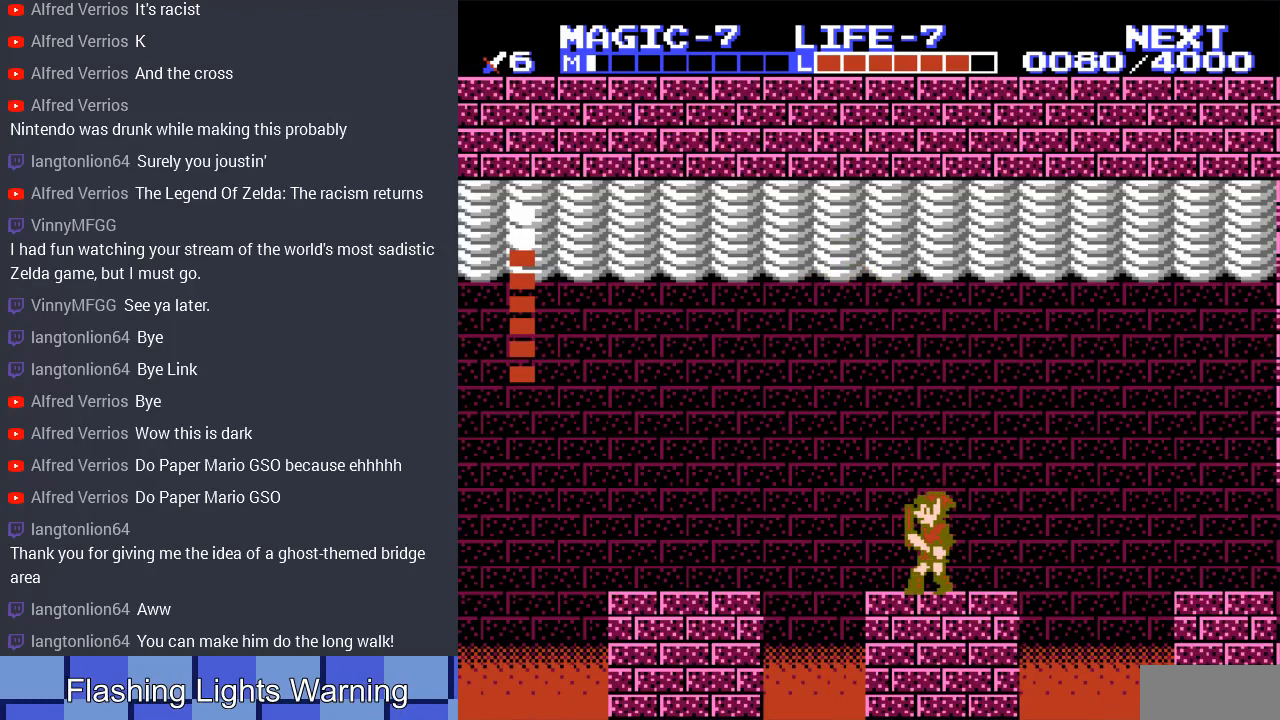
{"buttons": [], "events": [[267, "DPAD_LEFT", "down"], [400, "DPAD_LEFT", "up"]]}
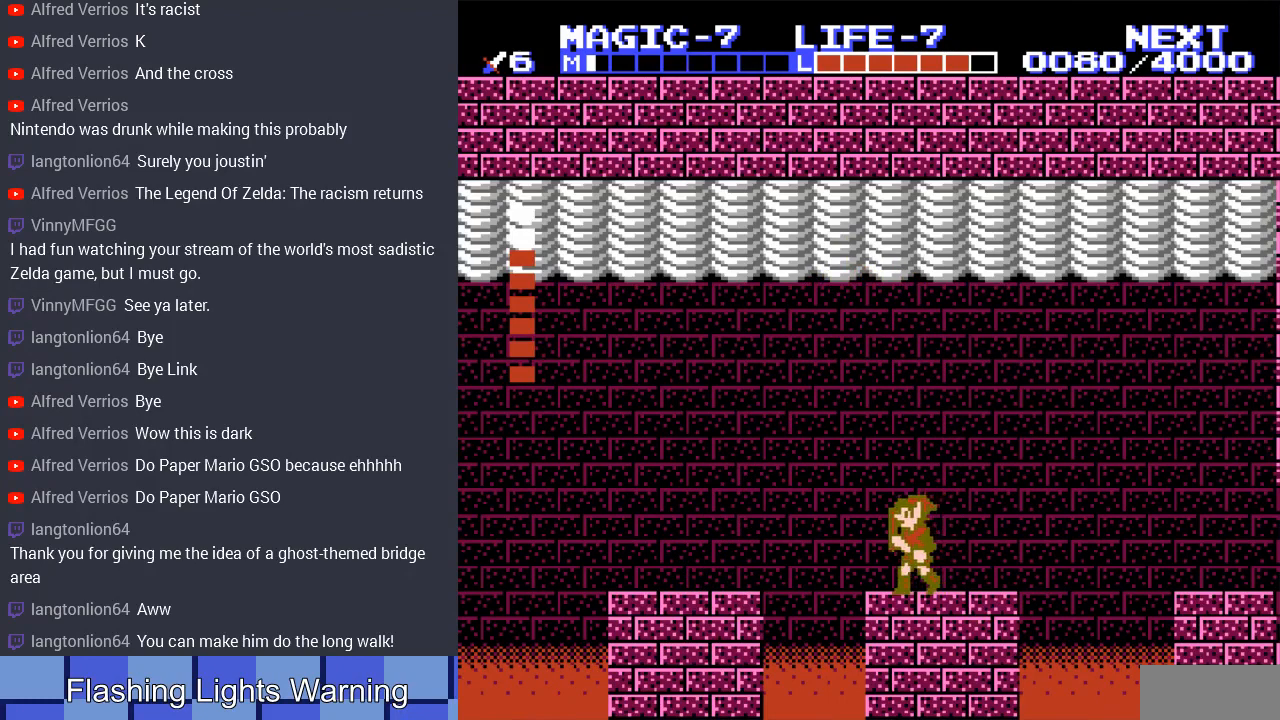
{"buttons": ["B"], "events": [[33, "DPAD_RIGHT", "down"], [400, "B", "down"], [400, "DPAD_RIGHT", "up"]]}
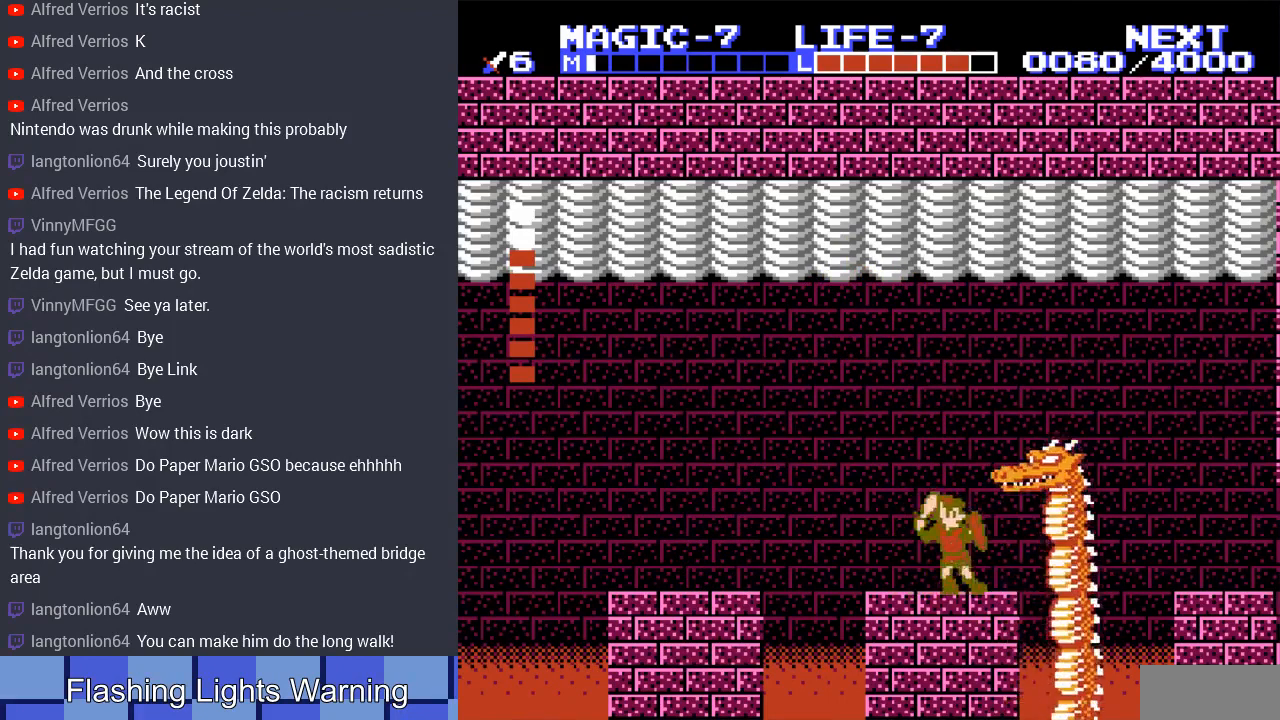
{"buttons": ["A"], "events": [[33, "B", "up"], [433, "A", "down"]]}
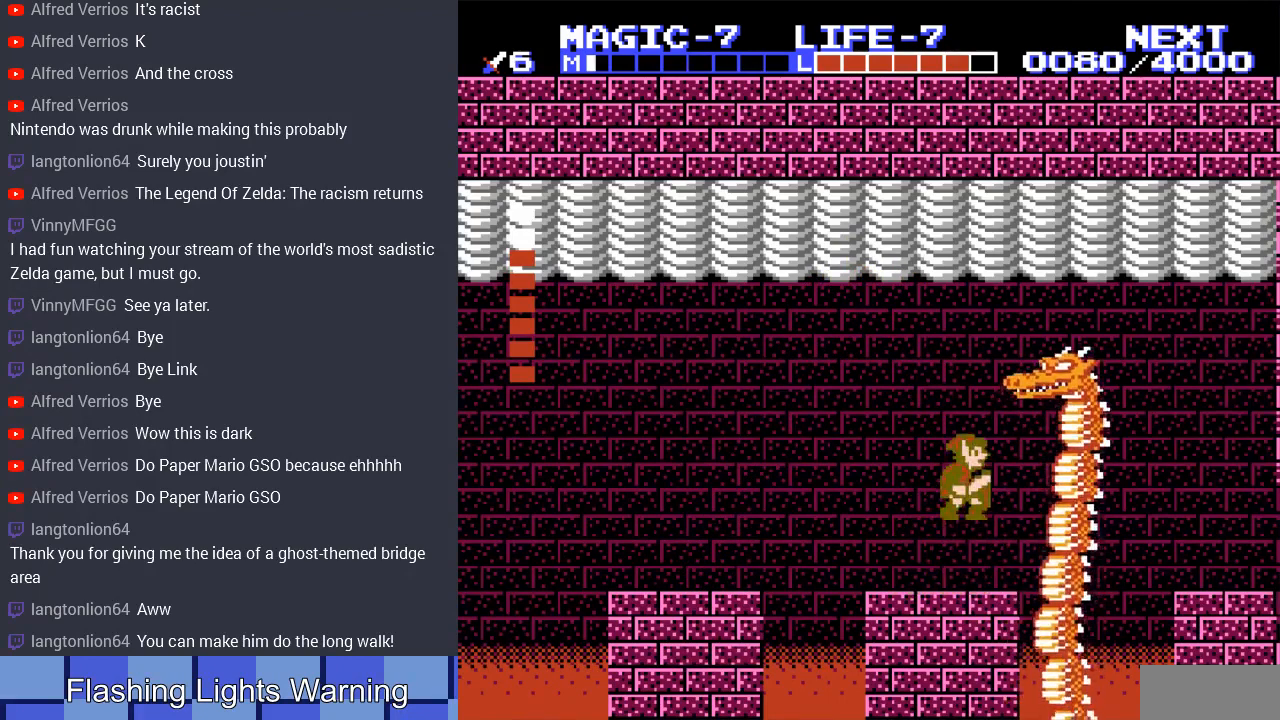
{"buttons": ["DPAD_LEFT"], "events": [[67, "A", "up"], [133, "DPAD_RIGHT", "down"], [233, "B", "down"], [233, "DPAD_RIGHT", "up"], [333, "B", "up"], [400, "B", "down"], [467, "B", "up"], [467, "DPAD_LEFT", "down"]]}
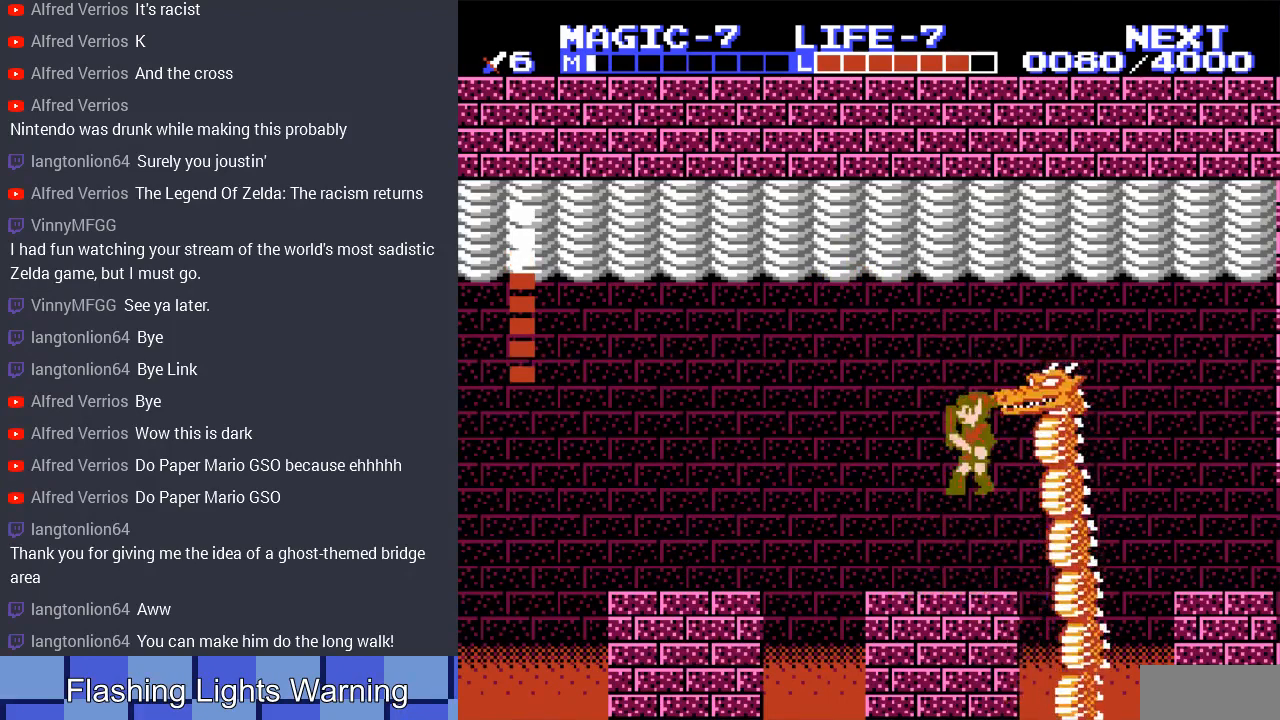
{"buttons": ["A", "DPAD_UP", "DPAD_LEFT"], "events": [[233, "DPAD_LEFT", "up"], [367, "DPAD_LEFT", "down"], [400, "A", "down"], [467, "DPAD_UP", "down"]]}